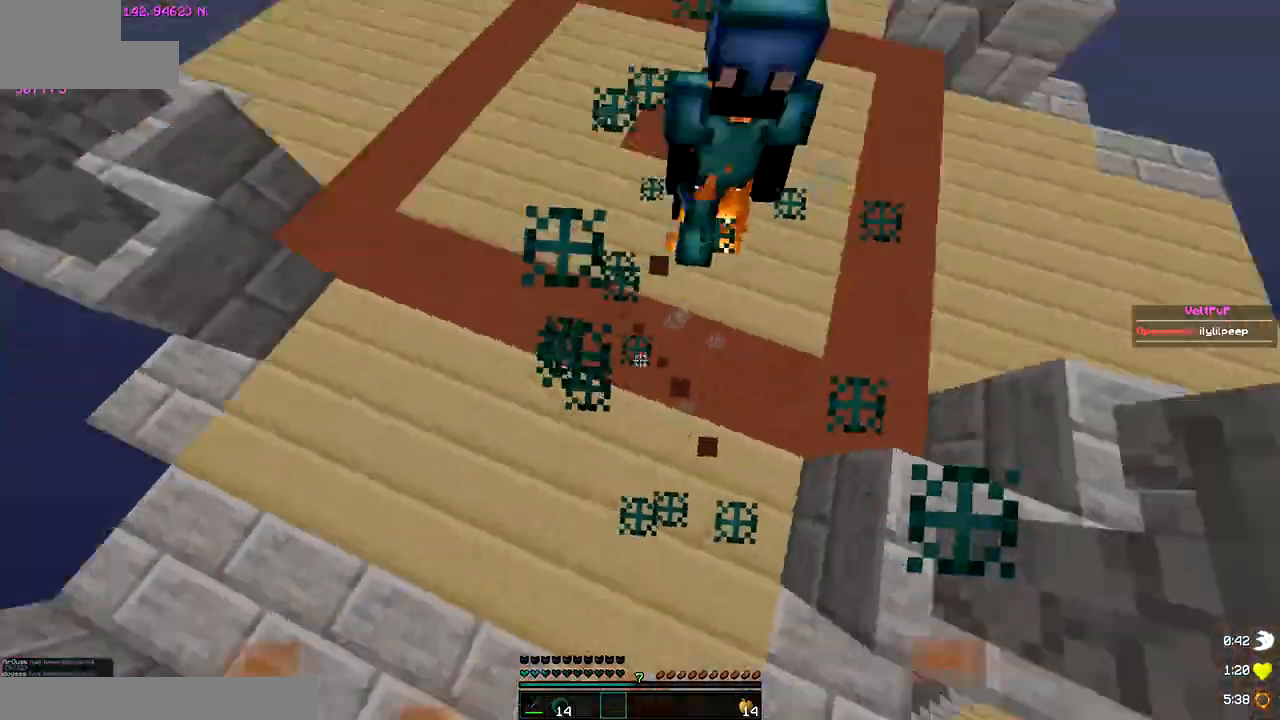
Gameplay with keyboard; each line is a JSON object with the keys held at the frame after it. "events" lists presses ("down") and releases ("up") of "down", "left", "right" and "up" between this image and that frame as [ms after this image, input, new state], when the widget could be followed in between. No other keys are recorded. Mouse input is not recorded.
{"keys": ["up"], "events": [[183, "right", "down"], [350, "right", "up"]]}
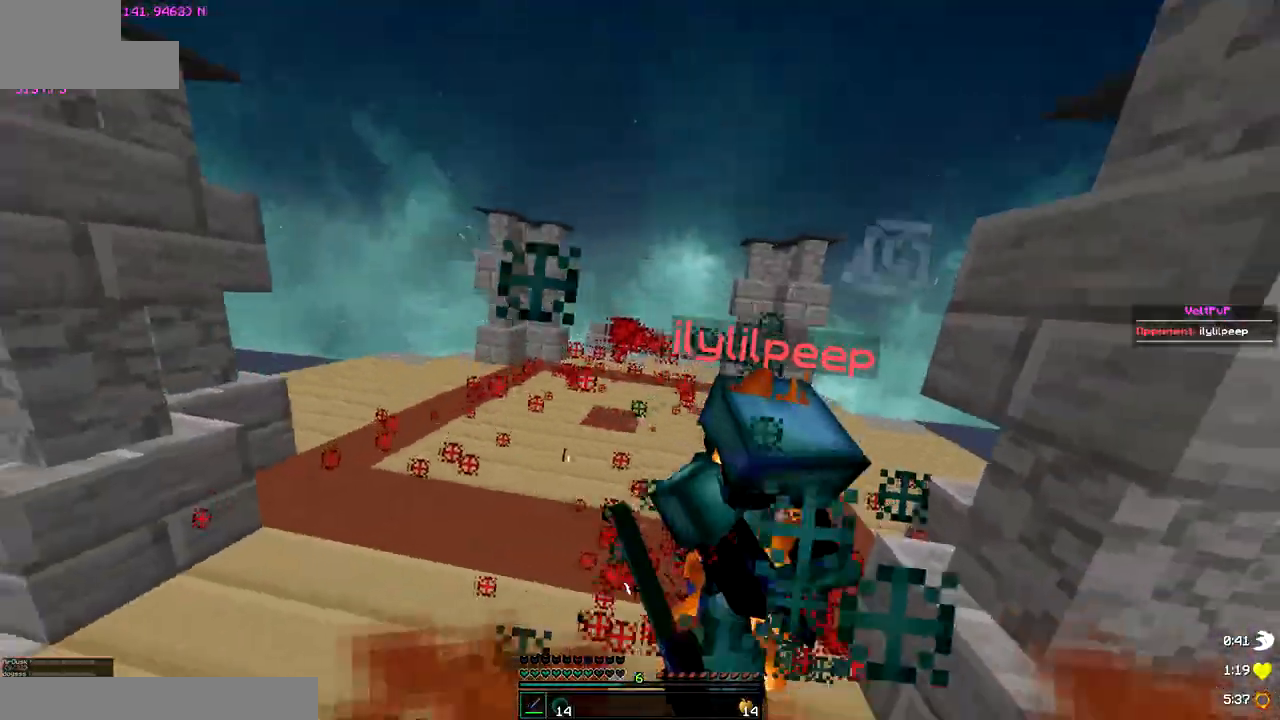
{"keys": ["up"], "events": []}
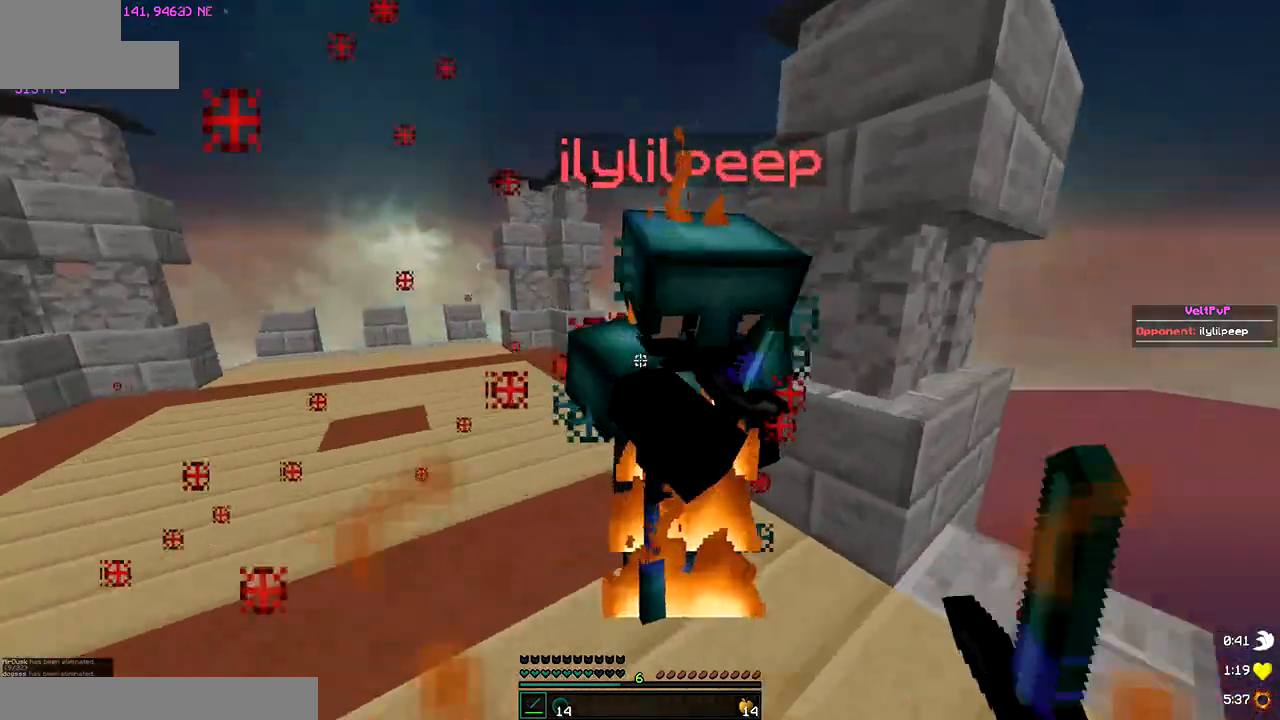
{"keys": ["left"], "events": [[183, "left", "down"], [400, "up", "up"]]}
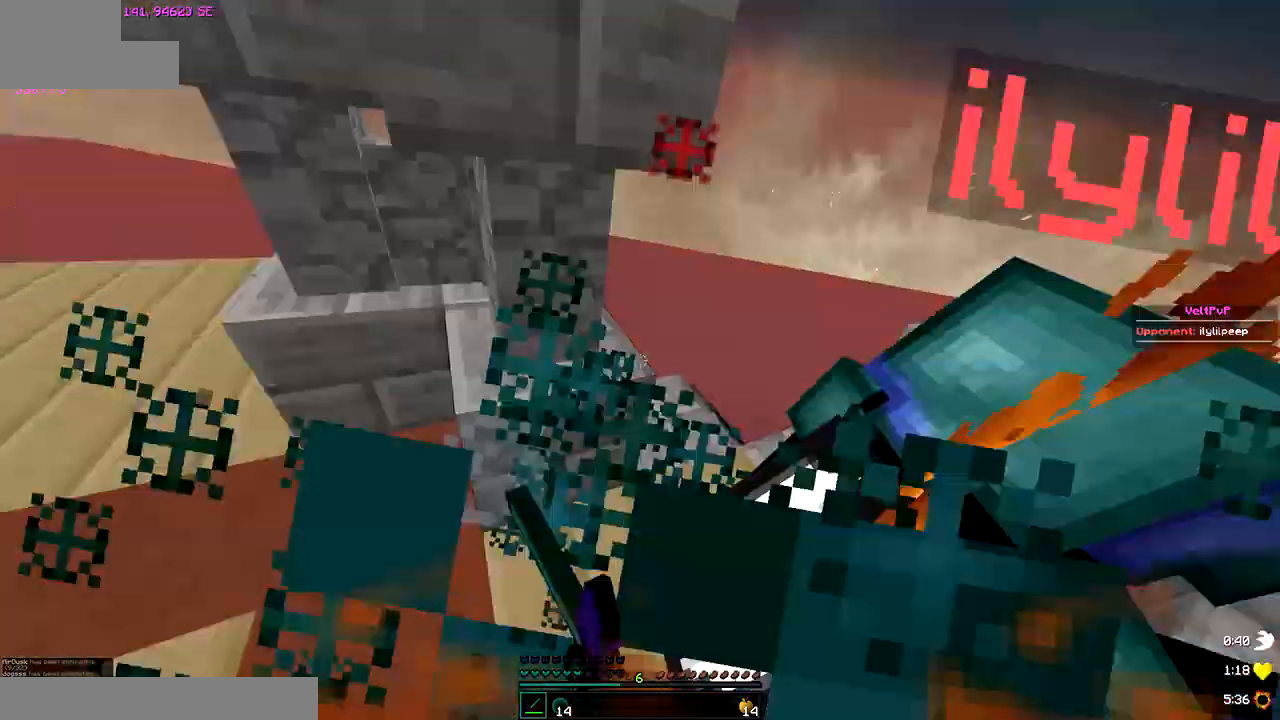
{"keys": ["left", "up"], "events": [[150, "up", "down"], [300, "left", "up"], [300, "right", "down"], [333, "up", "up"], [400, "up", "down"], [450, "left", "down"], [467, "right", "up"]]}
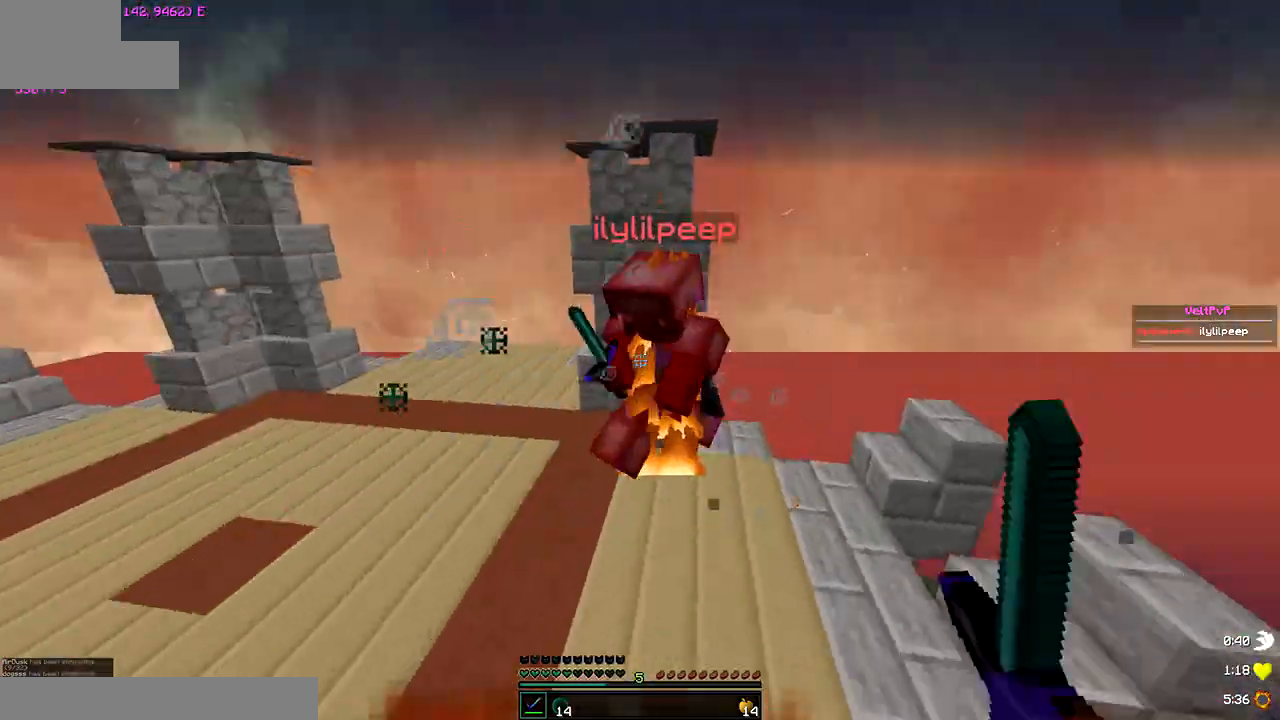
{"keys": ["right", "up"], "events": [[400, "left", "up"], [483, "right", "down"]]}
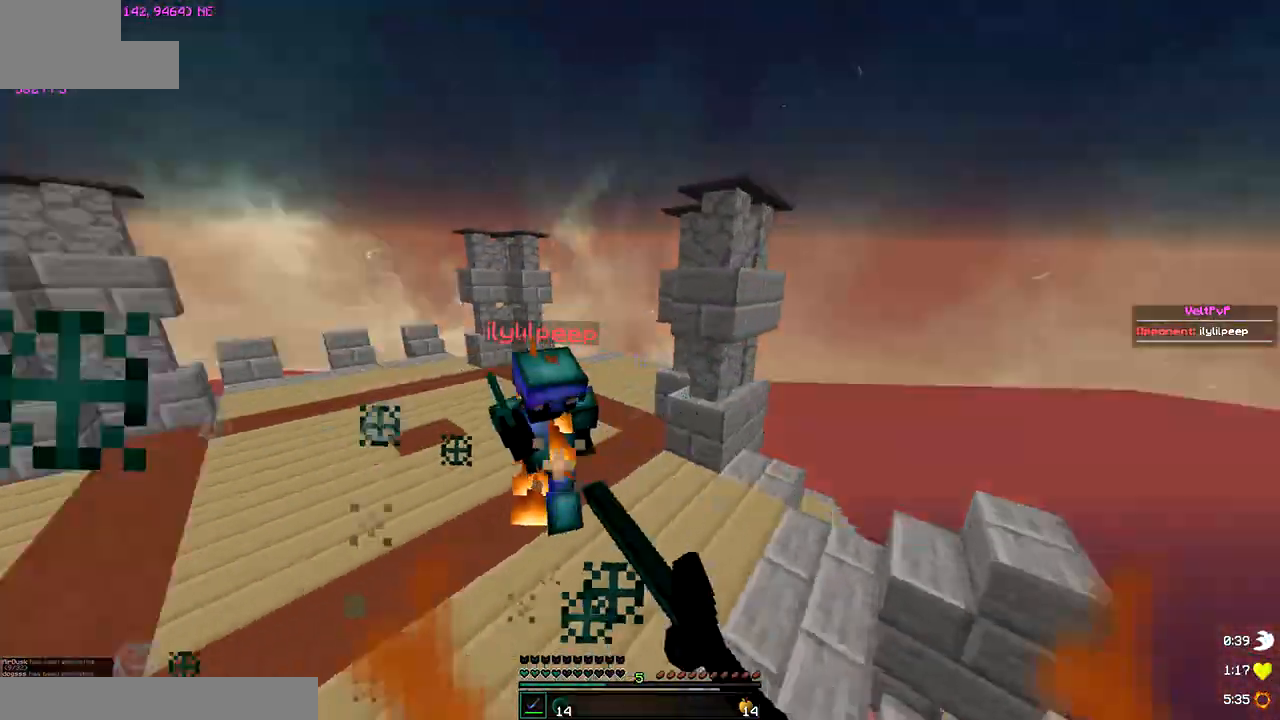
{"keys": ["up"], "events": [[117, "right", "up"]]}
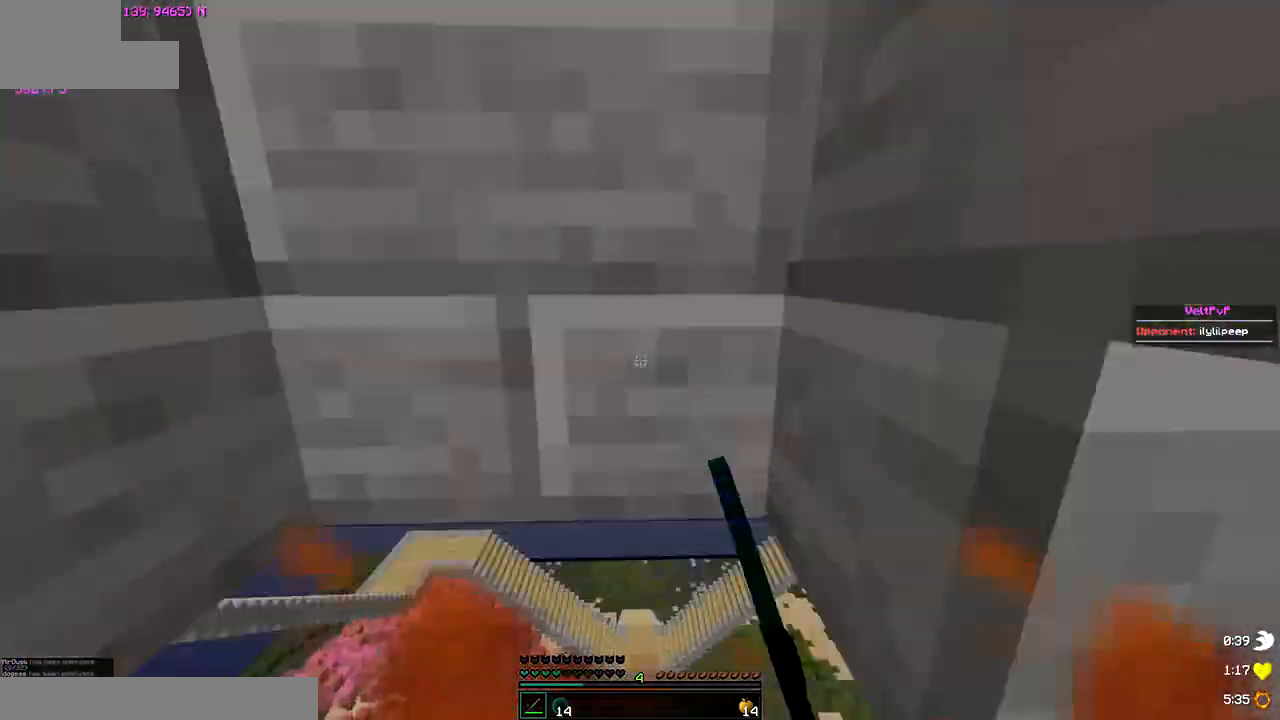
{"keys": ["up"], "events": []}